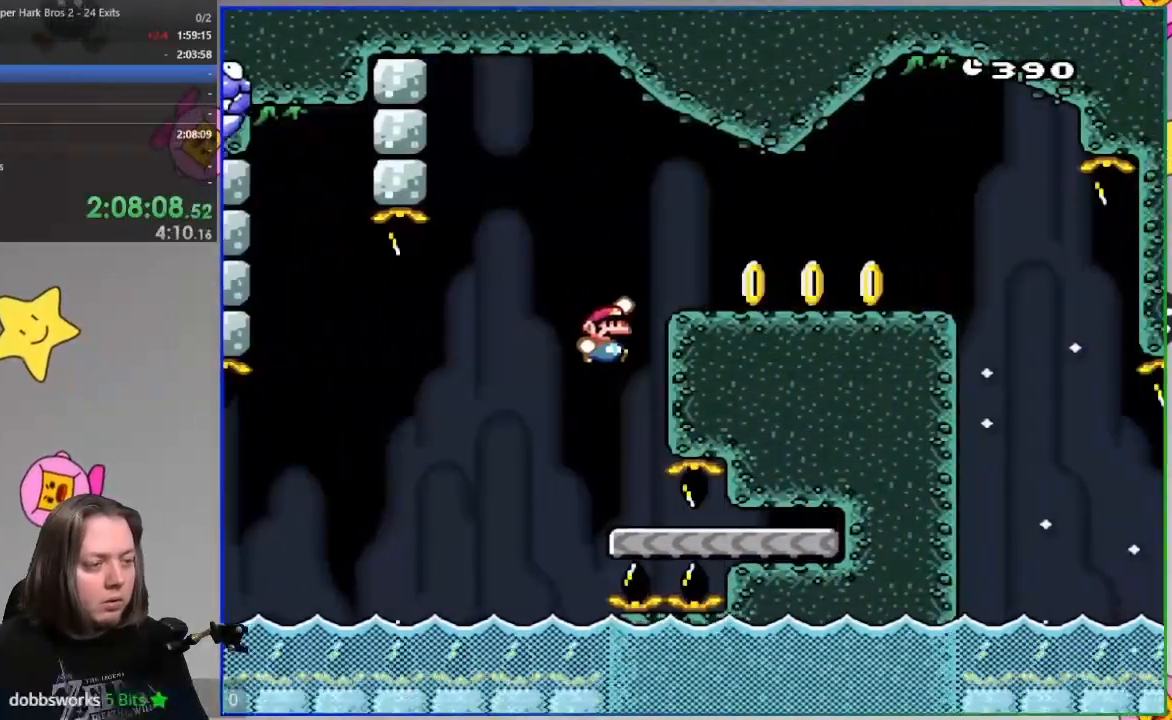
Gameplay with a controller (PlayStation layout); each line is a JSON object with the inputs held at the frame after it (dt_ms = milliseconds from this image to that frame). "events" lists button and stick changes between this image and that frame as [ms after this image, input, new state], when the widget could be followed in between. Not read: DPAD_RIGHT HOME left_stick right_stick.
{"dt_ms": 500, "buttons": ["CROSS", "SQUARE"], "events": []}
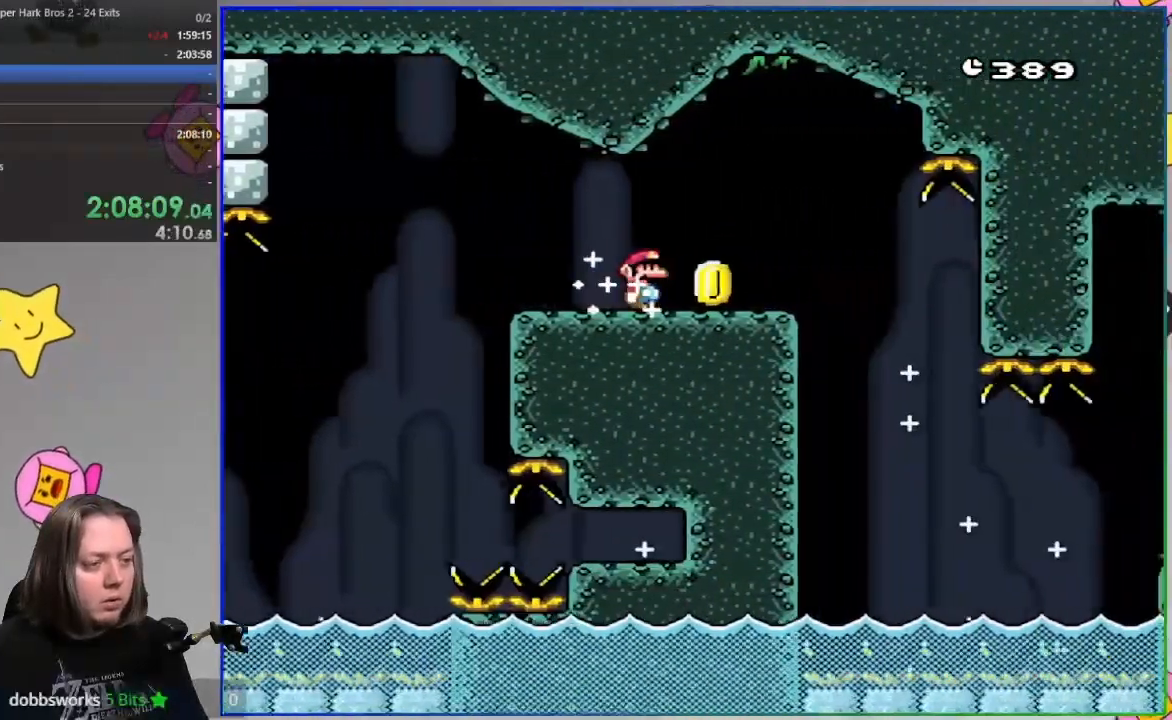
{"dt_ms": 1000, "buttons": ["SQUARE"]}
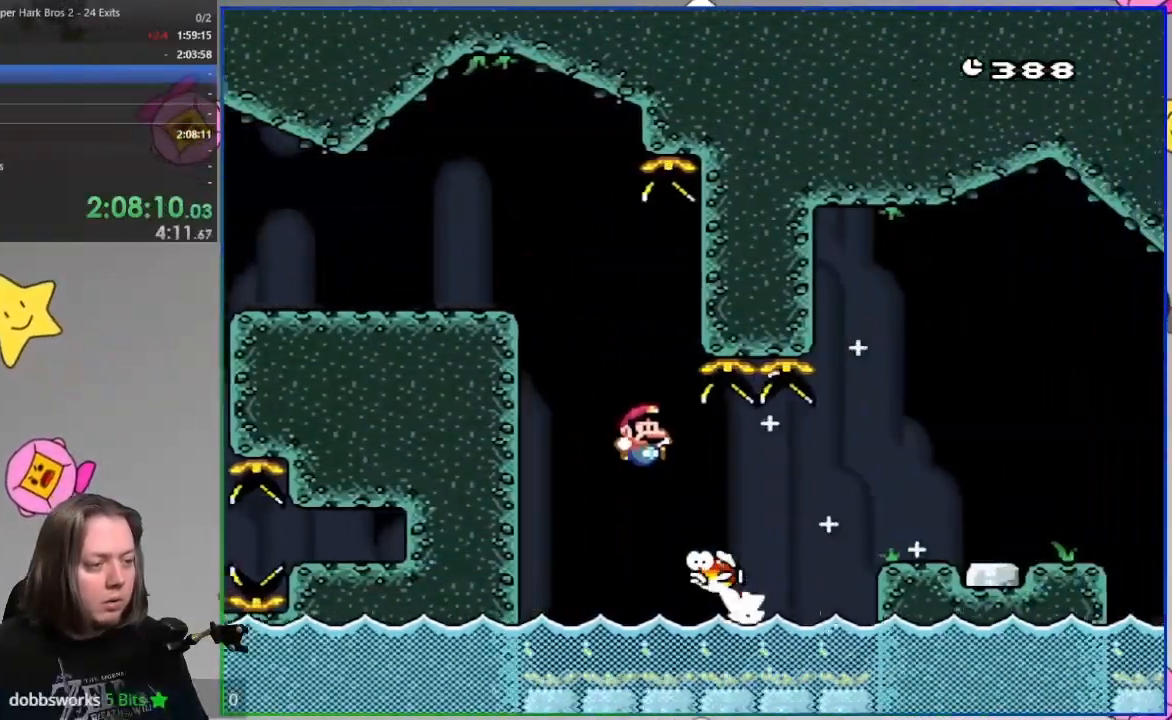
{"dt_ms": 500, "buttons": ["CROSS", "SQUARE"], "events": [[167, "CROSS", "down"]]}
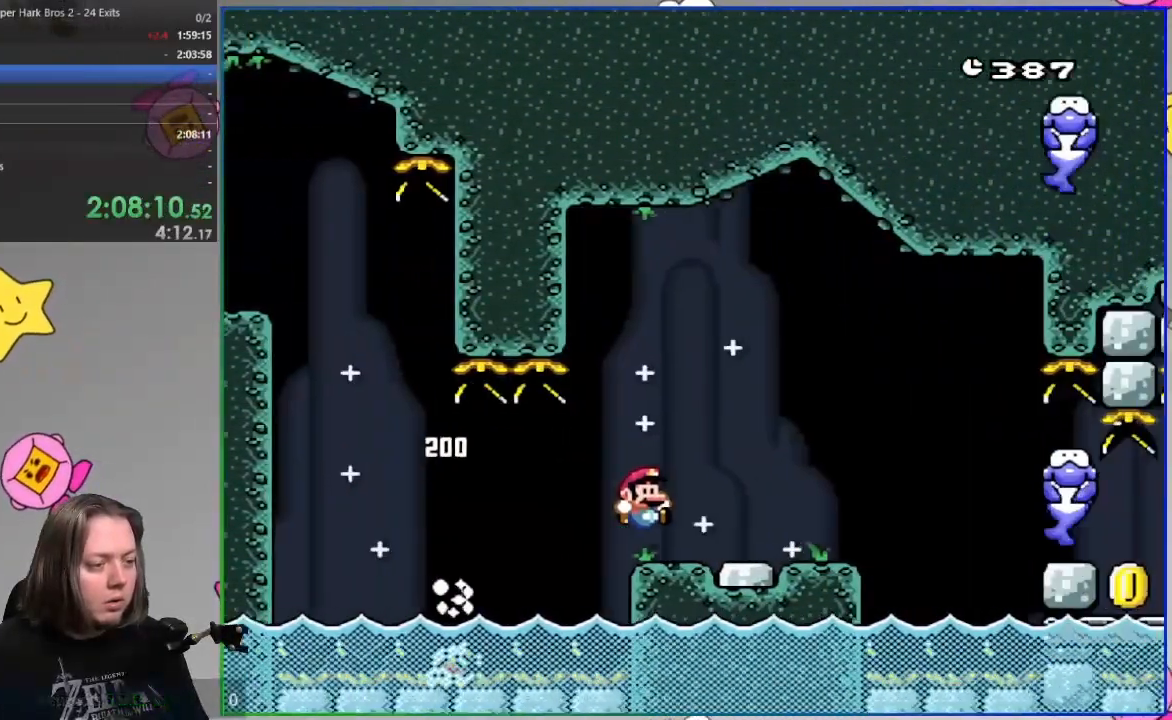
{"dt_ms": 500, "buttons": ["SQUARE"], "events": [[117, "CROSS", "up"], [250, "DPAD_DOWN", "down"], [300, "DPAD_DOWN", "up"], [300, "DPAD_LEFT", "down"], [433, "DPAD_LEFT", "up"]]}